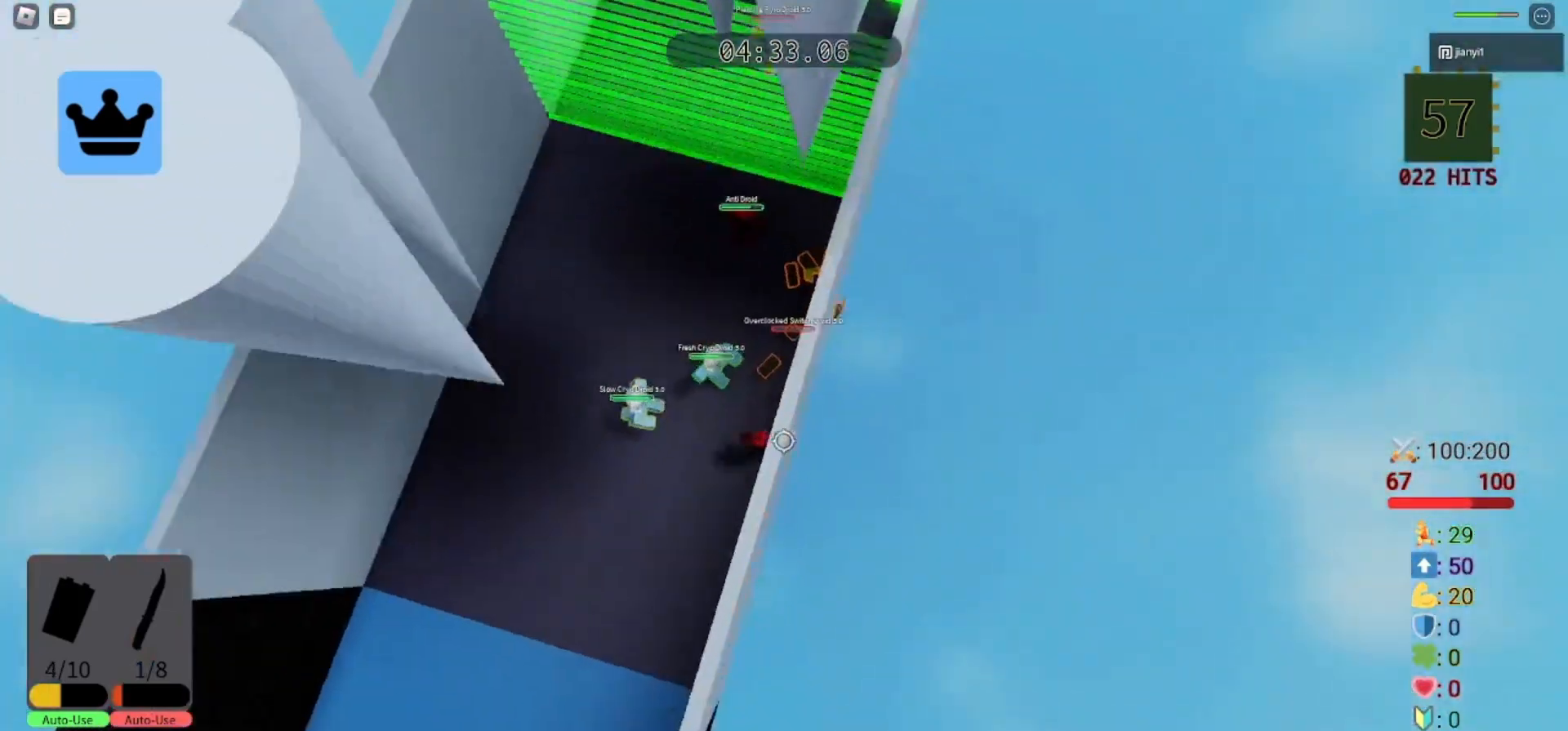
Gameplay with keyboard and mouse; each line is a JSON object with the keys and mouse buttons held at the frame after it. "events" lists presses ("down") and releases ("up") of "a", "ctrl", "d", "e", "q", "s", "shift", "space", "w", "mouse_left", "mouse_wheel", "mouse_right", "mouse_mb4" and "mouse_mb5" between this image and that frame as [ms after this image, input, new state], when the widget could be followed in between. "mouse_left", "mouse_wheel", "mouse_right", "mouse_mb4", "mouse_mb5" = the "left", "wheel", "right", "mb4", "mb5" buttons of the "mouse" list. No other keys are recorded. "wheel" means that the mouse wheel is clicked or scrolled. Mouse movement is not recorded.
{"keys": ["d", "s"], "mouse": ["left"], "events": [[33, "mouse_left", "up"], [133, "mouse_left", "down"], [167, "mouse_left", "up"], [167, "s", "up"], [233, "mouse_left", "down"], [300, "mouse_left", "up"], [367, "mouse_left", "down"], [433, "d", "down"], [433, "mouse_left", "up"], [433, "s", "down"], [500, "a", "up"], [500, "mouse_left", "down"]]}
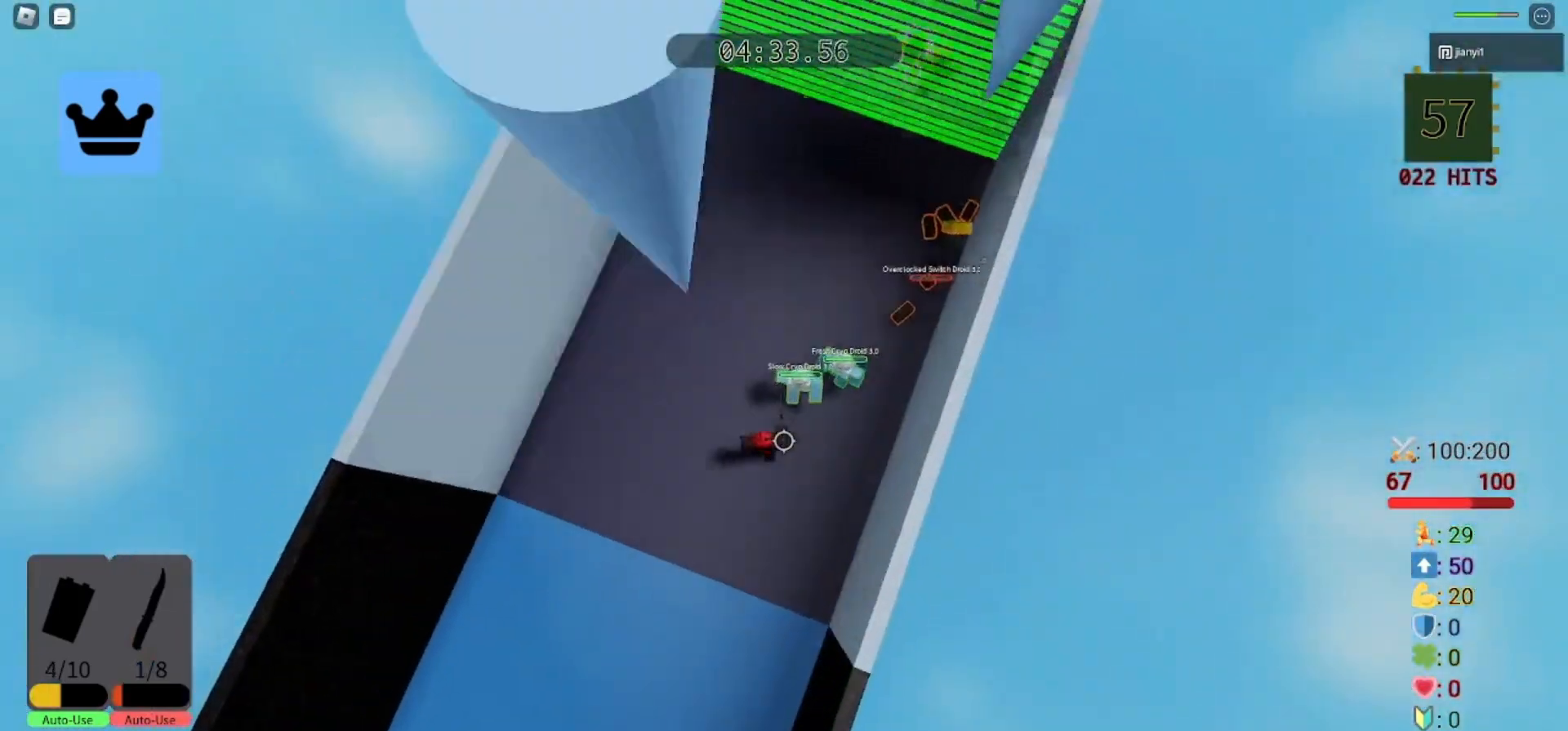
{"keys": ["a"], "mouse": [], "events": [[67, "mouse_left", "up"], [67, "s", "up"], [167, "mouse_left", "down"], [200, "mouse_left", "up"], [233, "s", "down"], [267, "a", "down"], [267, "mouse_left", "down"], [333, "d", "up"], [367, "mouse_left", "up"], [367, "s", "up"], [433, "mouse_left", "down"], [500, "mouse_left", "up"]]}
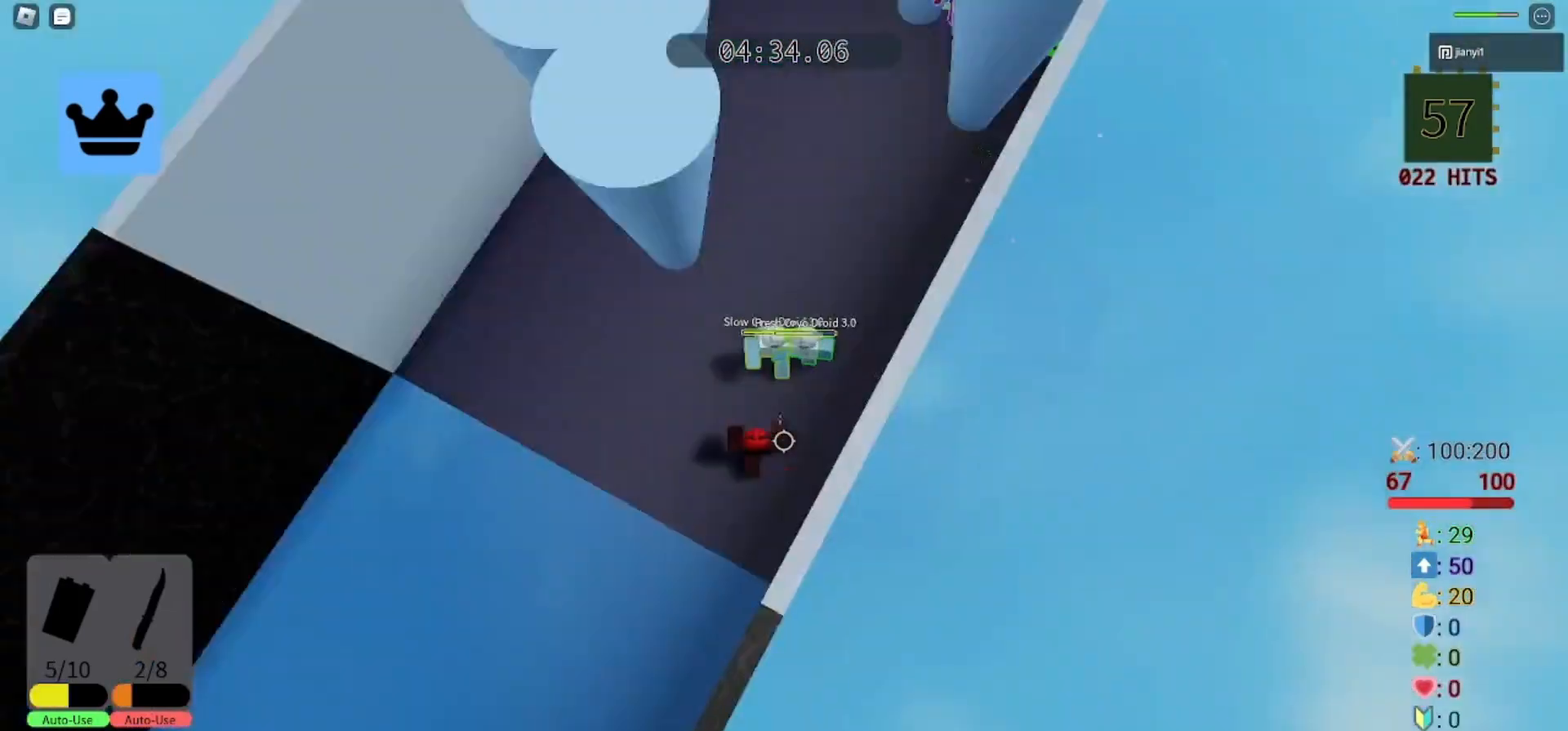
{"keys": ["a", "d", "s"], "mouse": ["left"], "events": [[67, "mouse_left", "down"], [133, "mouse_left", "up"], [167, "a", "up"], [200, "d", "down"], [200, "mouse_left", "down"], [200, "s", "down"], [233, "s", "up"], [267, "mouse_left", "up"], [333, "mouse_left", "down"], [400, "mouse_left", "up"], [467, "a", "down"], [467, "s", "down"], [500, "mouse_left", "down"]]}
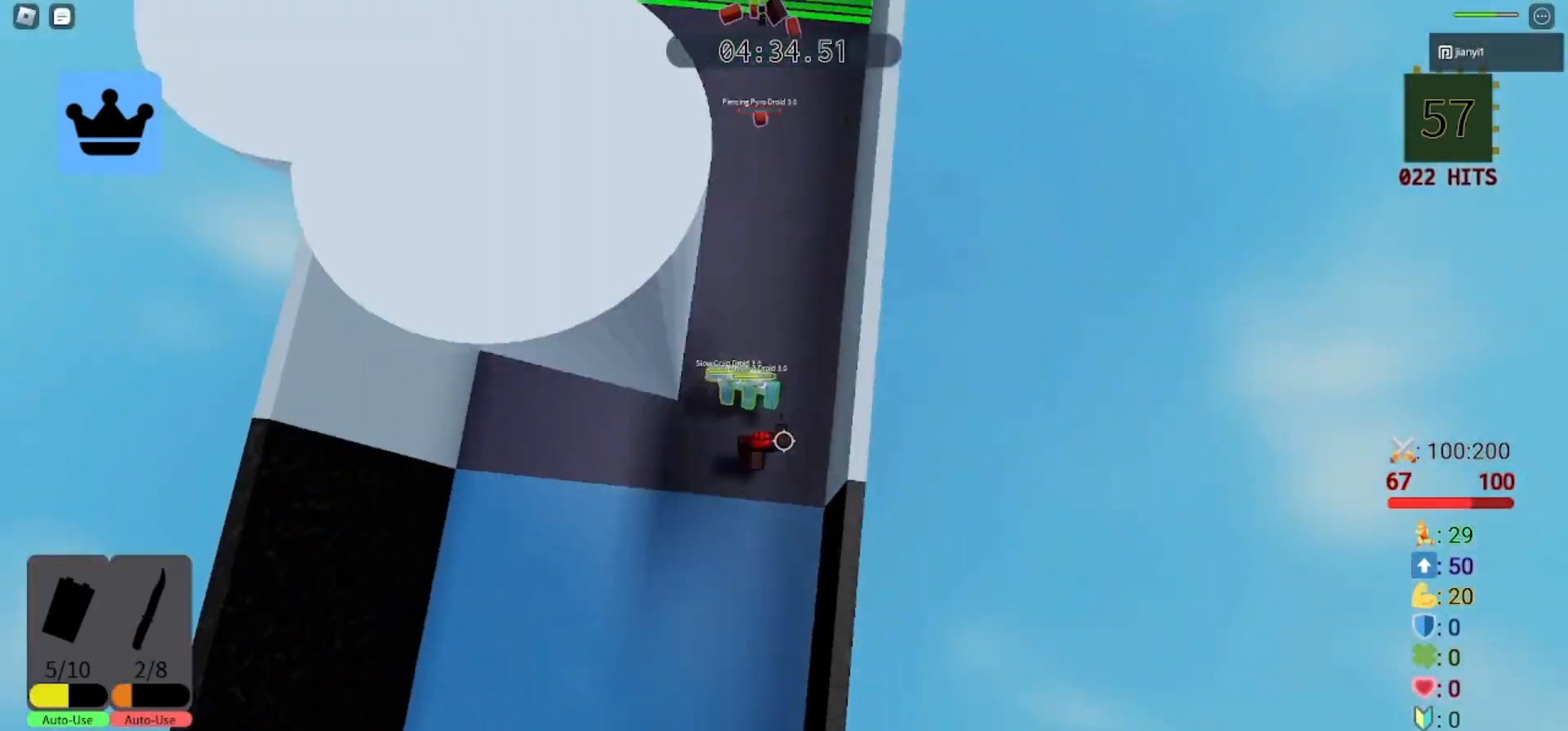
{"keys": ["a", "s"], "mouse": [], "events": [[33, "d", "up"], [33, "s", "up"], [67, "mouse_left", "up"], [100, "s", "down"], [133, "mouse_left", "down"], [200, "mouse_left", "up"], [233, "a", "up"], [233, "s", "up"], [267, "mouse_left", "down"], [300, "d", "down"], [333, "mouse_left", "up"], [400, "mouse_left", "down"], [400, "s", "down"], [467, "a", "down"], [500, "d", "up"], [500, "mouse_left", "up"]]}
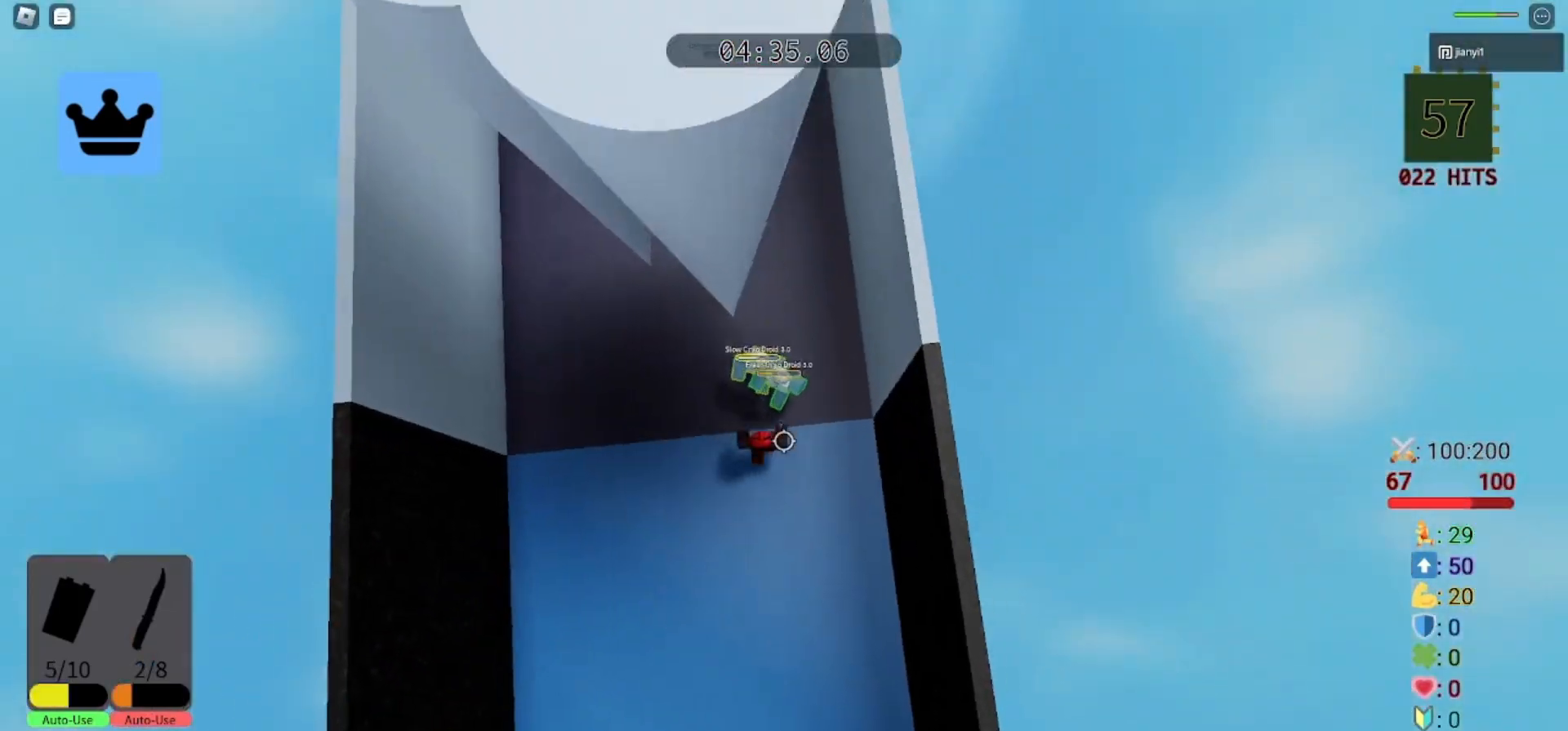
{"keys": ["a"], "mouse": ["left"], "events": [[33, "s", "up"], [67, "mouse_left", "down"], [133, "mouse_left", "up"], [200, "a", "up"], [200, "d", "down"], [200, "mouse_left", "down"], [267, "mouse_left", "up"], [300, "s", "down"], [333, "a", "down"], [333, "mouse_left", "down"], [433, "d", "up"], [433, "mouse_left", "up"], [467, "s", "up"], [500, "mouse_left", "down"]]}
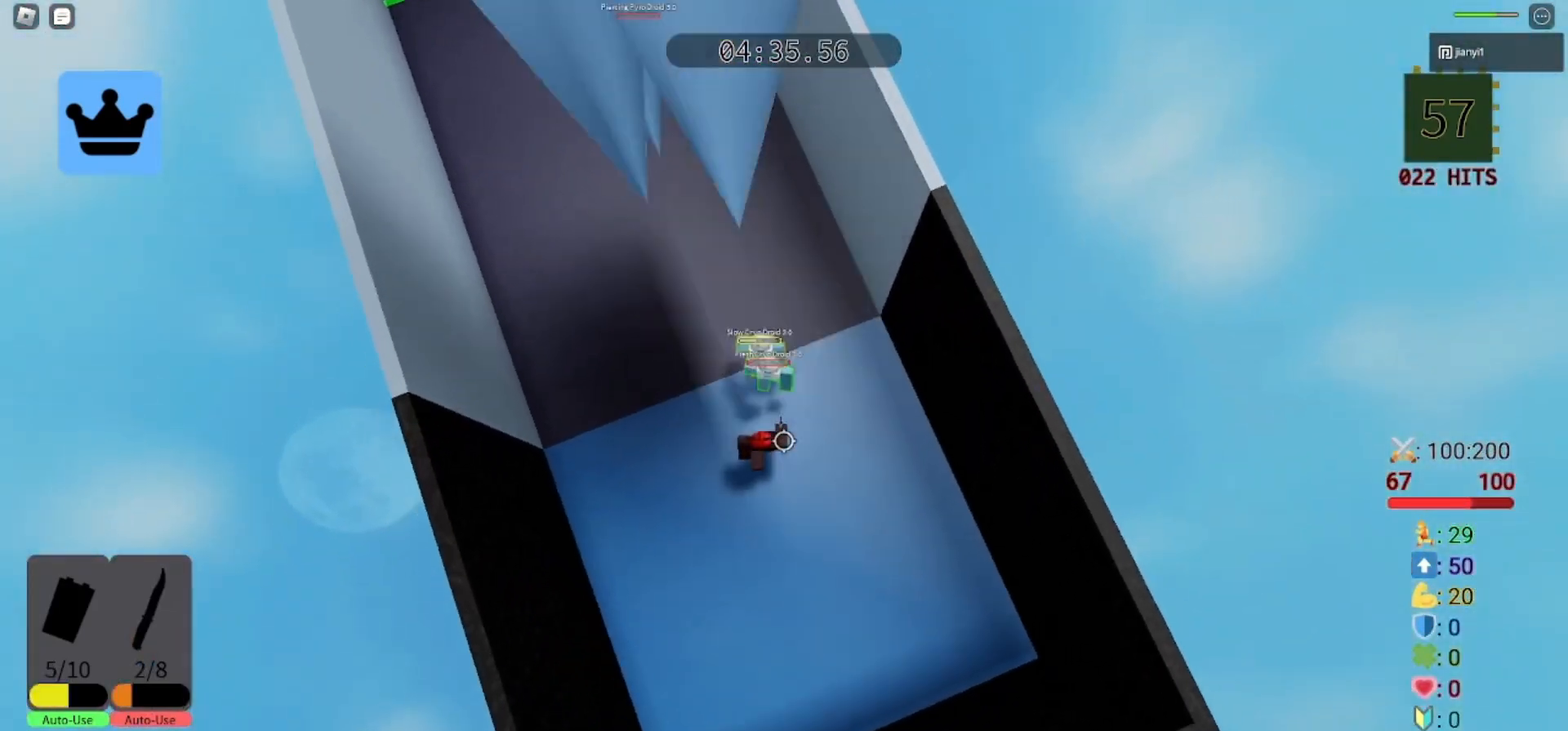
{"keys": ["a", "d", "s"], "mouse": [], "events": [[67, "d", "down"], [67, "mouse_left", "up"], [100, "a", "up"], [133, "mouse_left", "down"], [133, "s", "down"], [200, "mouse_left", "up"], [267, "mouse_left", "down"], [333, "mouse_left", "up"], [333, "s", "up"], [433, "mouse_left", "down"], [467, "mouse_left", "up"], [500, "a", "down"], [500, "s", "down"]]}
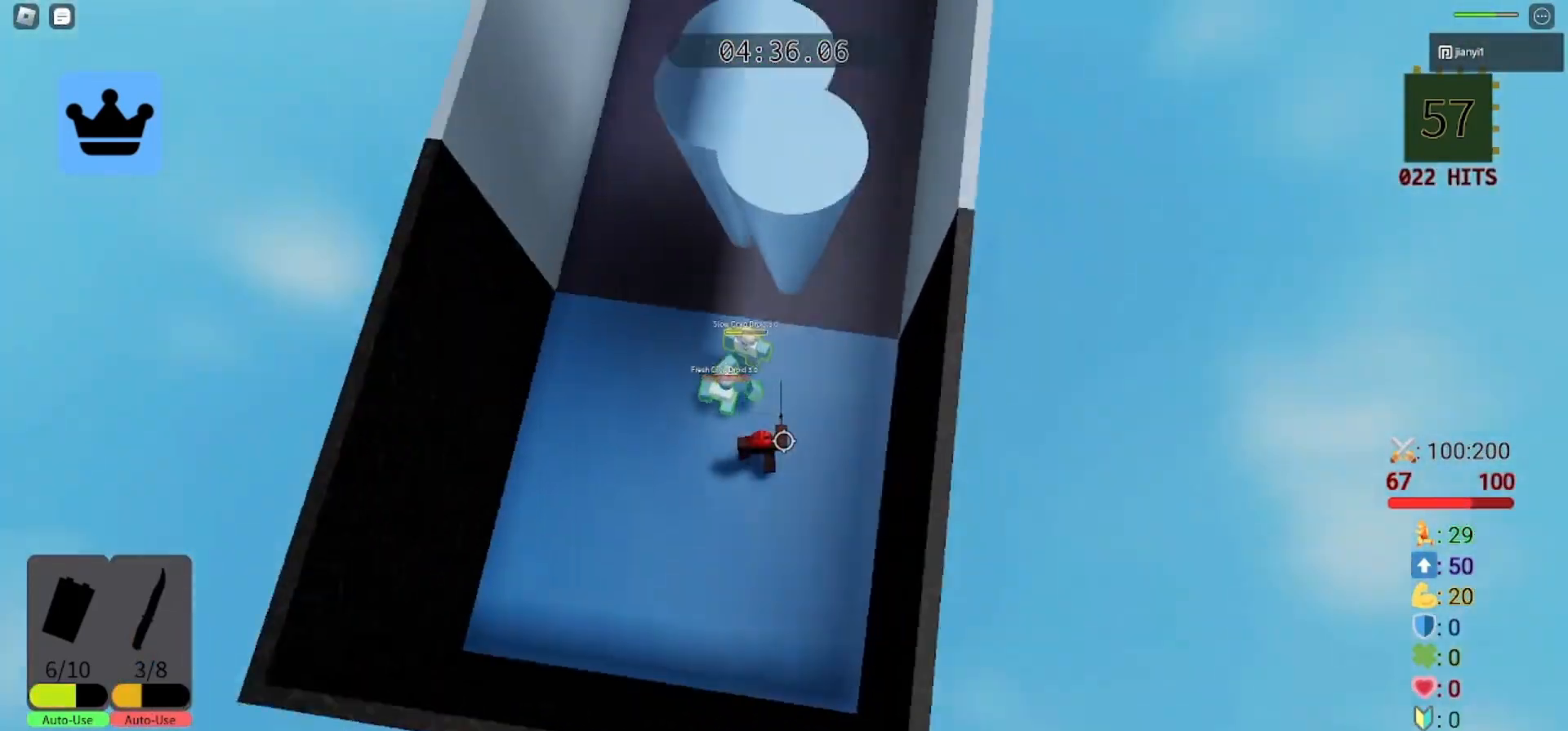
{"keys": ["a"], "mouse": ["left"], "events": [[67, "mouse_left", "down"], [100, "mouse_left", "up"], [133, "d", "up"], [133, "s", "up"], [167, "mouse_left", "down"], [267, "mouse_left", "up"], [300, "mouse_left", "down"], [400, "mouse_left", "up"], [467, "mouse_left", "down"]]}
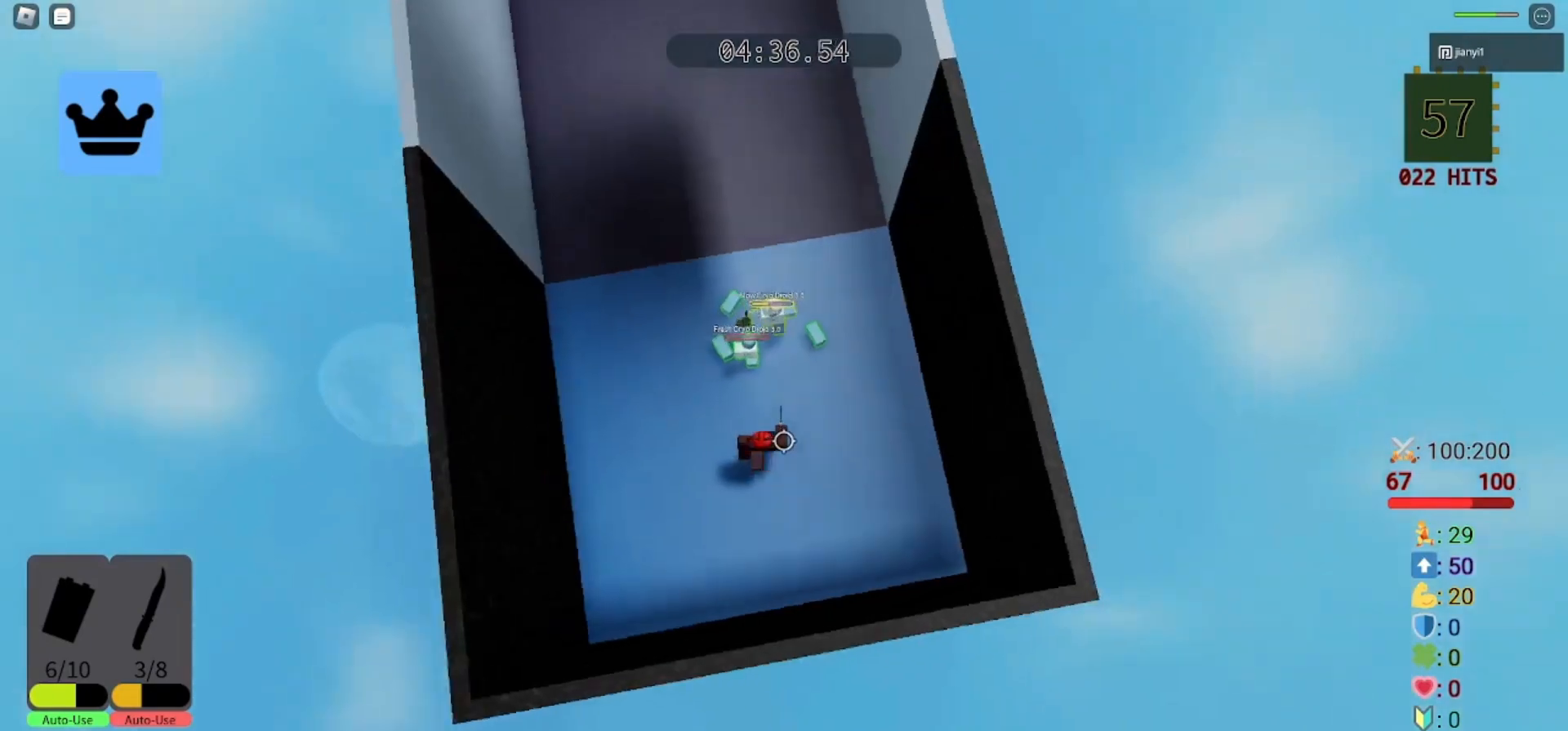
{"keys": ["a"], "mouse": [], "events": [[33, "mouse_left", "up"], [100, "mouse_left", "down"], [167, "a", "up"], [167, "d", "down"], [167, "mouse_left", "up"], [233, "mouse_left", "down"], [333, "mouse_left", "up"], [400, "a", "down"], [400, "mouse_left", "down"], [433, "d", "up"], [467, "mouse_left", "up"]]}
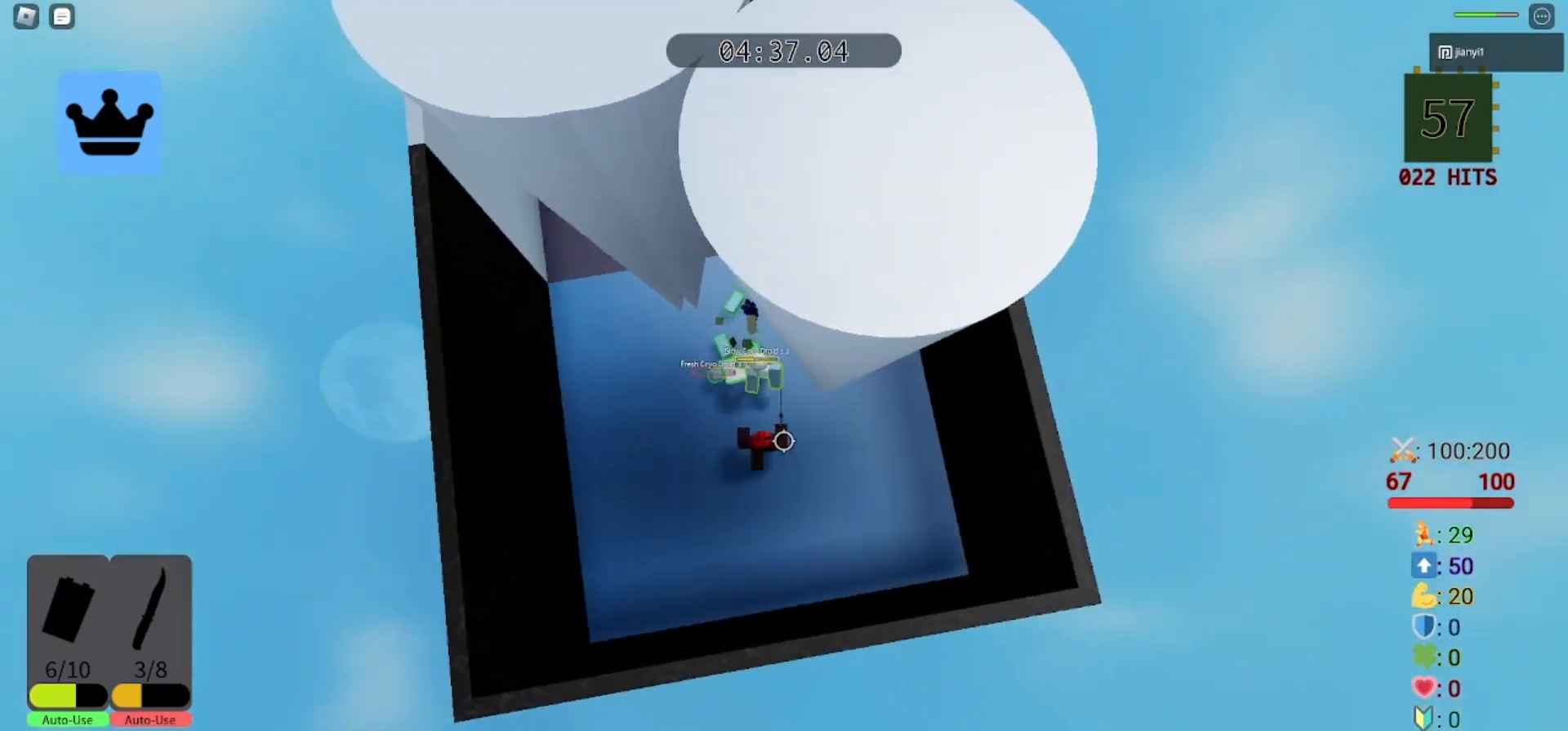
{"keys": ["d", "s"], "mouse": ["left"], "events": [[33, "mouse_left", "down"], [100, "d", "down"], [133, "a", "up"], [133, "mouse_left", "up"], [133, "s", "down"], [167, "mouse_left", "down"], [233, "a", "down"], [233, "s", "up"], [267, "d", "up"], [267, "mouse_left", "up"], [333, "mouse_left", "down"], [367, "d", "down"], [400, "a", "up"], [433, "s", "down"]]}
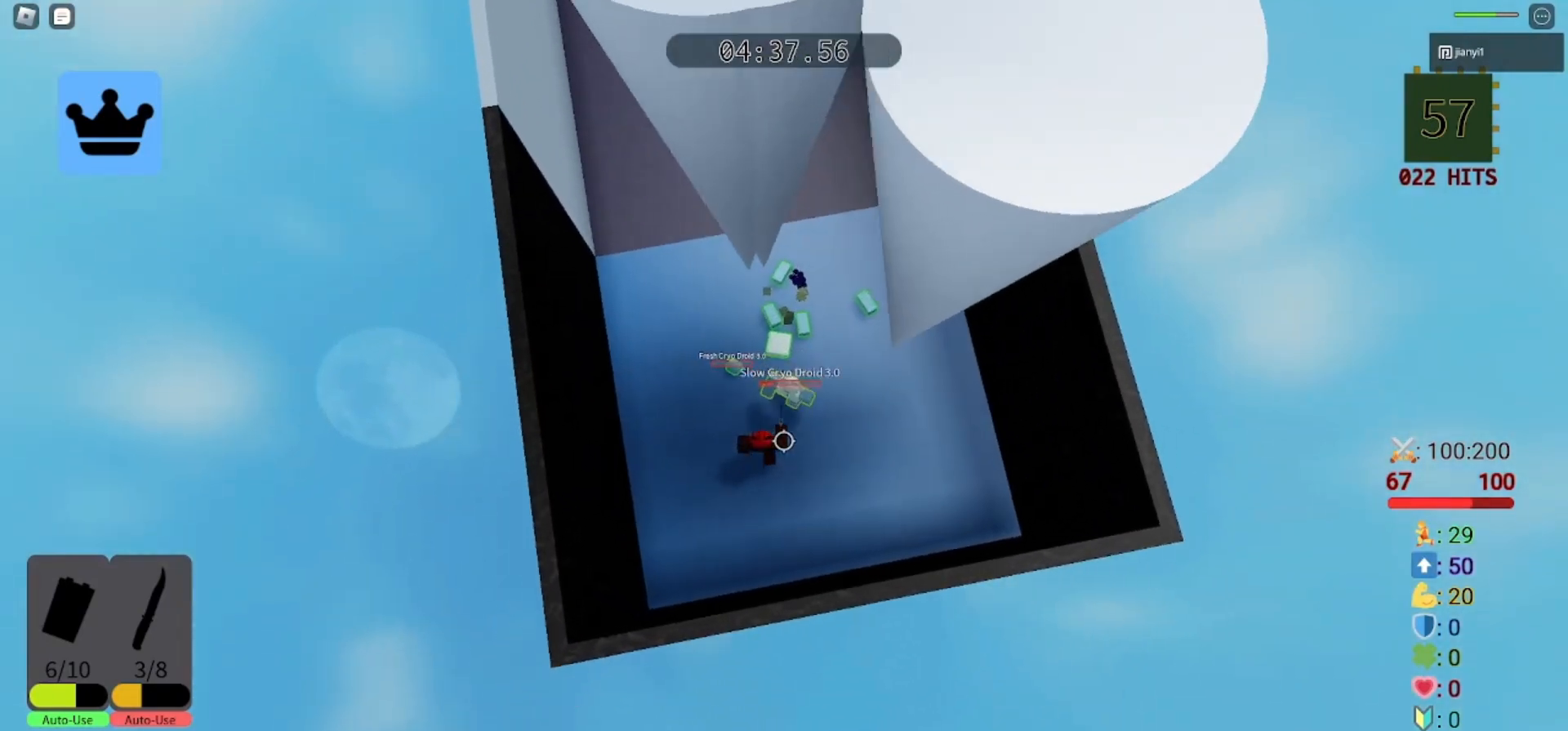
{"keys": [], "mouse": ["left"], "events": [[33, "a", "down"], [33, "d", "up"], [67, "mouse_left", "up"], [100, "s", "up"], [133, "a", "up"], [133, "mouse_left", "down"], [200, "d", "down"], [233, "mouse_left", "up"], [267, "a", "down"], [267, "mouse_left", "down"], [267, "s", "down"], [333, "d", "up"], [367, "mouse_left", "up"], [433, "mouse_left", "down"], [433, "s", "up"], [500, "a", "up"]]}
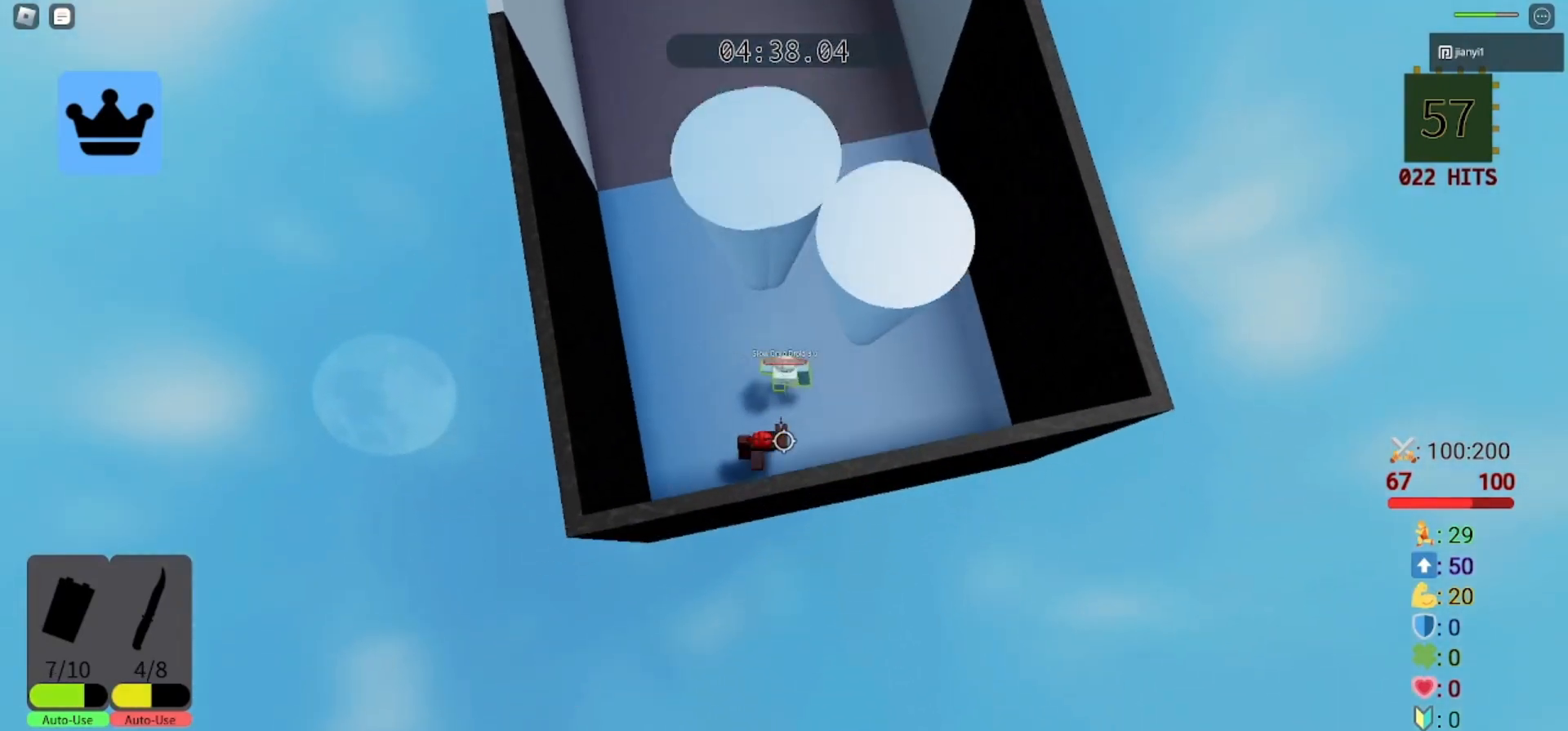
{"keys": ["d"], "mouse": [], "events": [[33, "mouse_left", "up"], [67, "mouse_left", "down"], [100, "d", "down"], [100, "s", "down"], [167, "mouse_left", "up"], [367, "s", "up"], [400, "mouse_left", "down"], [500, "mouse_left", "up"]]}
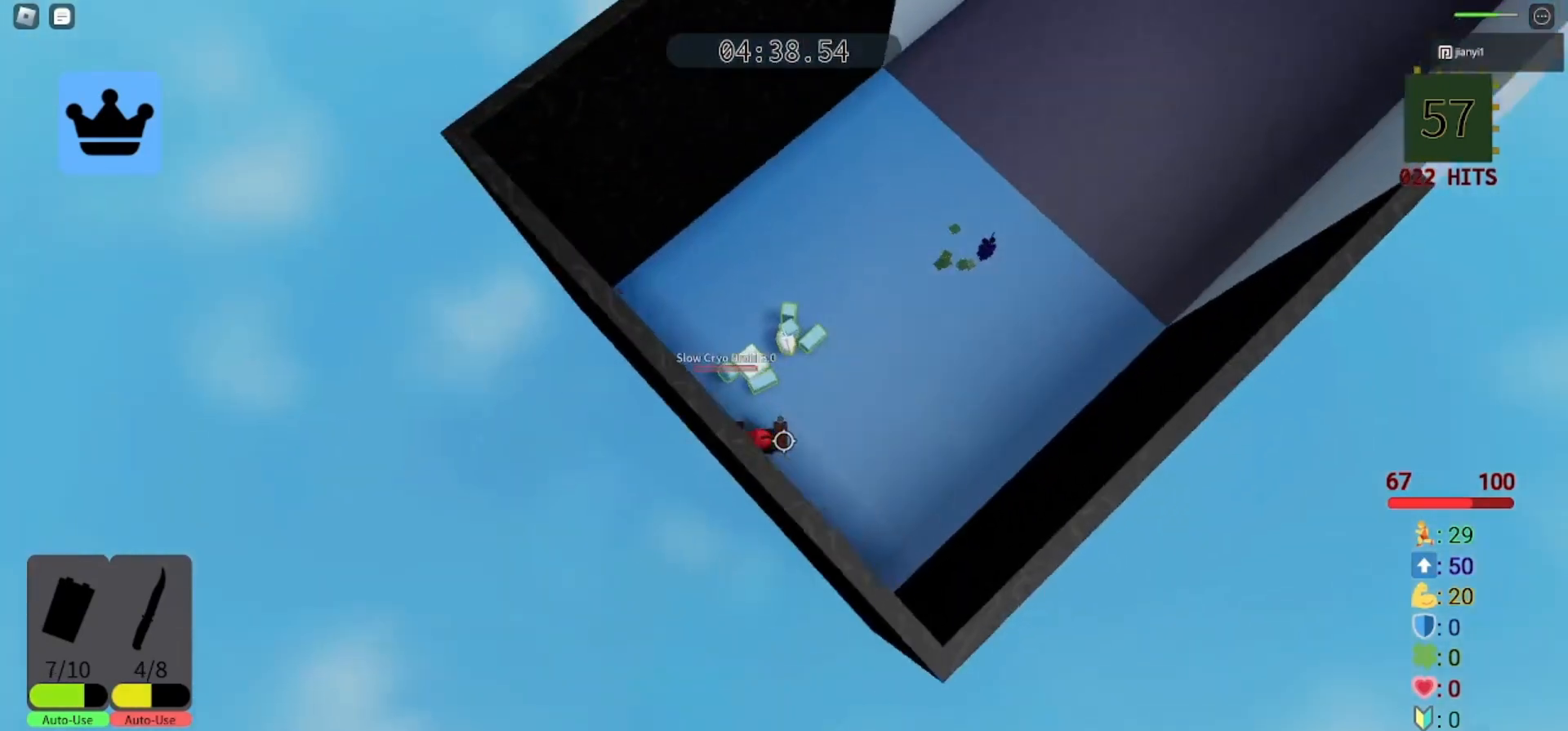
{"keys": ["a", "s"], "mouse": [], "events": [[100, "w", "down"], [167, "d", "up"], [433, "a", "down"], [467, "s", "down"], [467, "w", "up"]]}
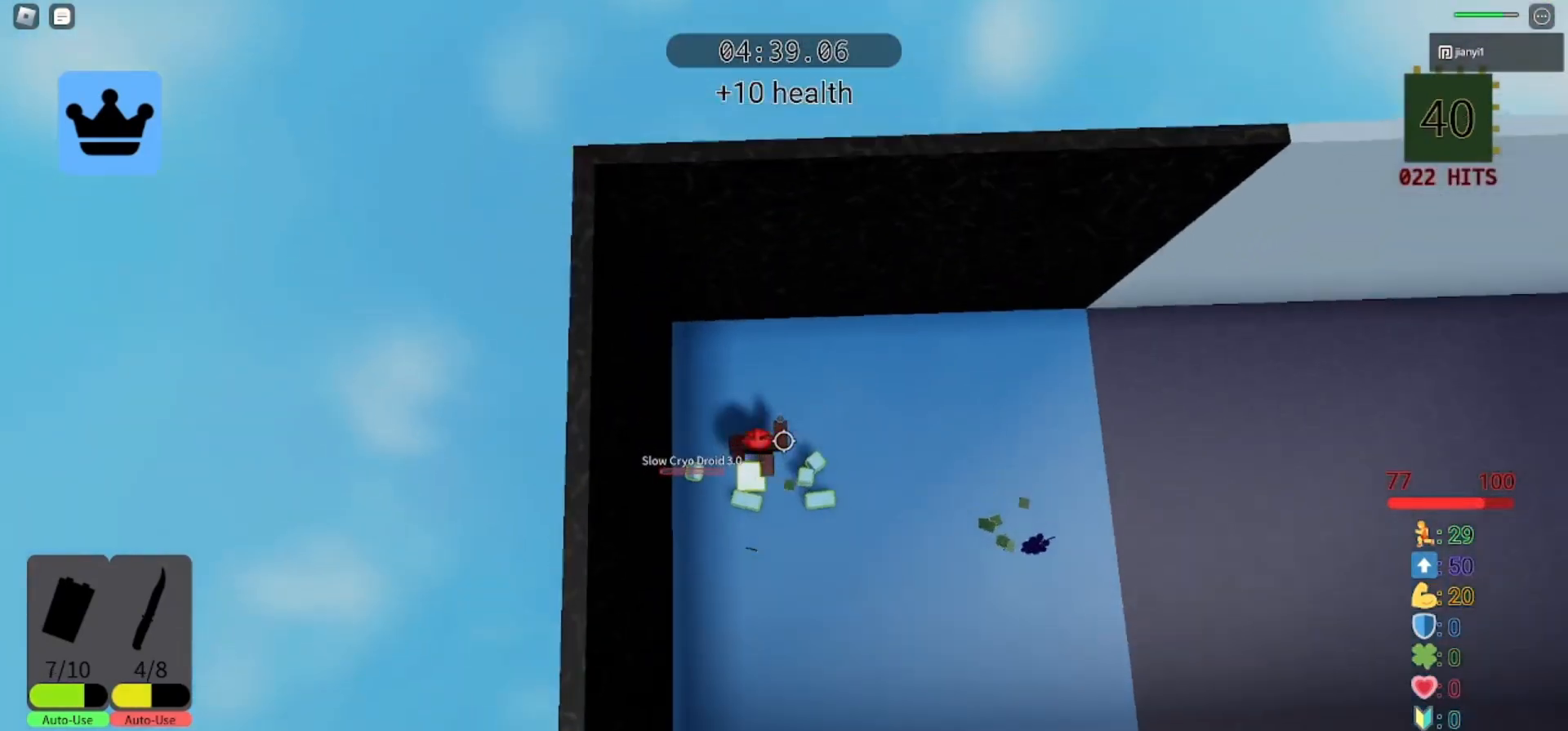
{"keys": ["d", "w"], "mouse": [], "events": [[33, "d", "down"], [67, "a", "up"], [300, "a", "down"], [333, "d", "up"], [500, "a", "up"], [500, "d", "down"], [500, "s", "up"], [500, "w", "down"]]}
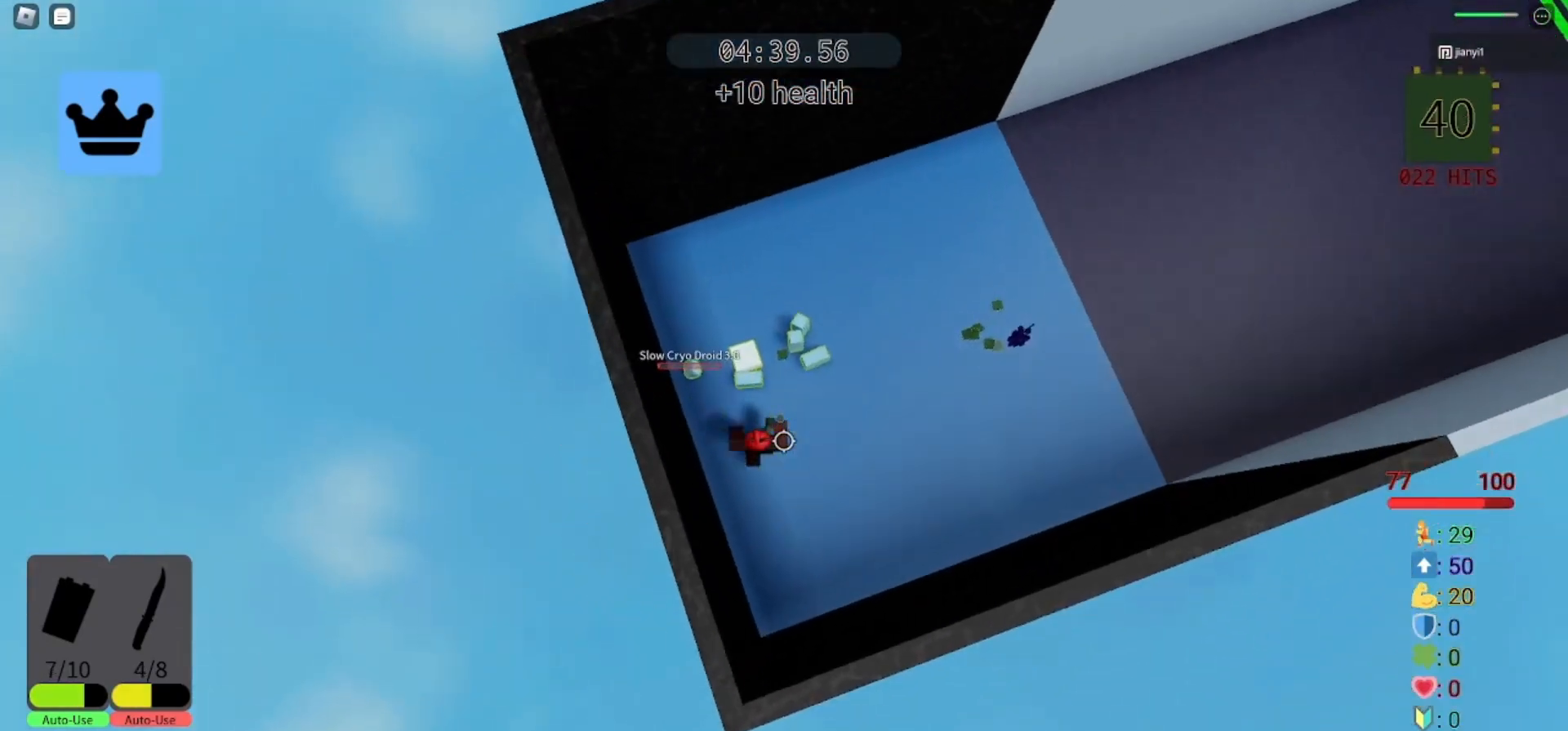
{"keys": ["d", "w"], "mouse": [], "events": [[33, "d", "up"], [367, "d", "down"]]}
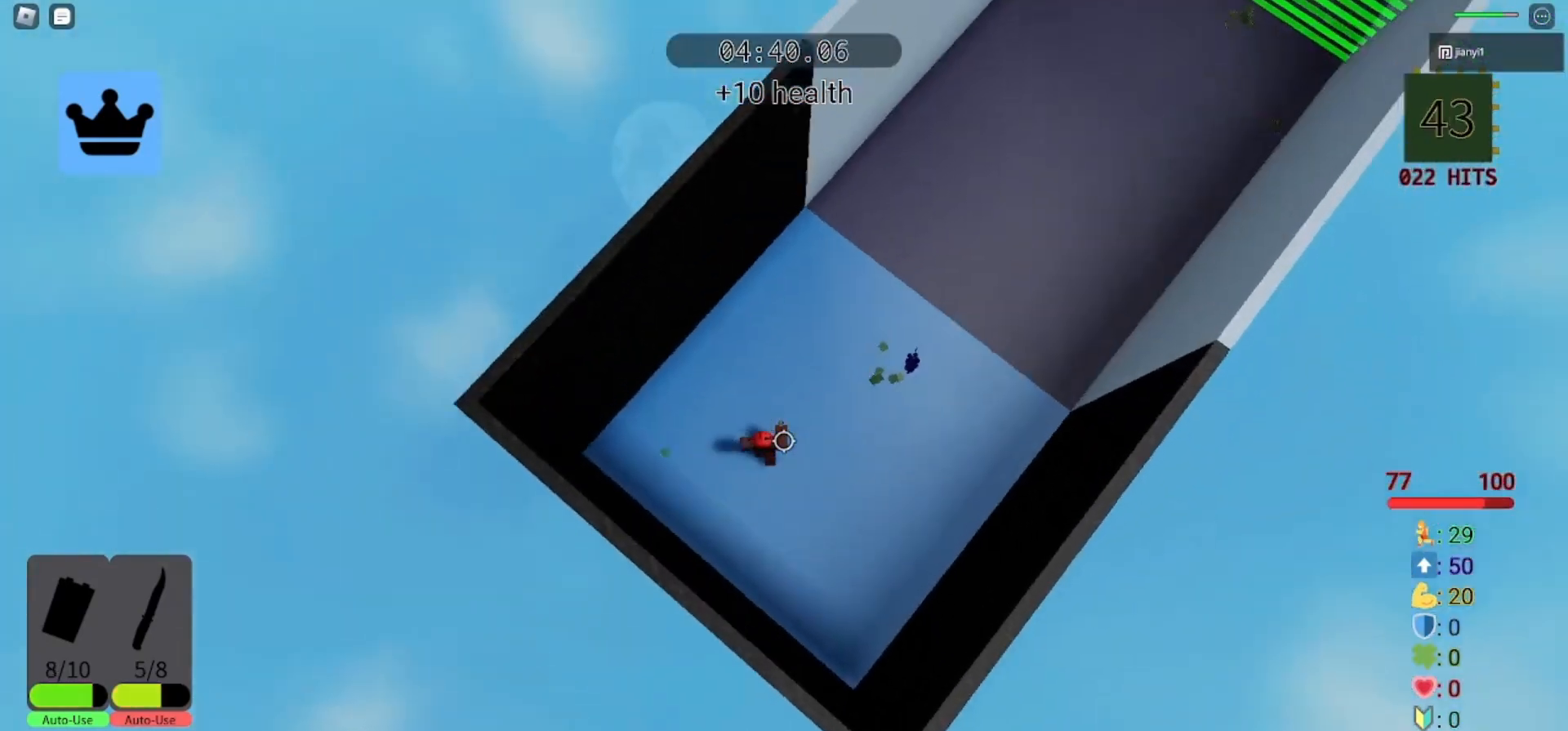
{"keys": ["d", "s"], "mouse": [], "events": [[500, "s", "down"], [500, "w", "up"]]}
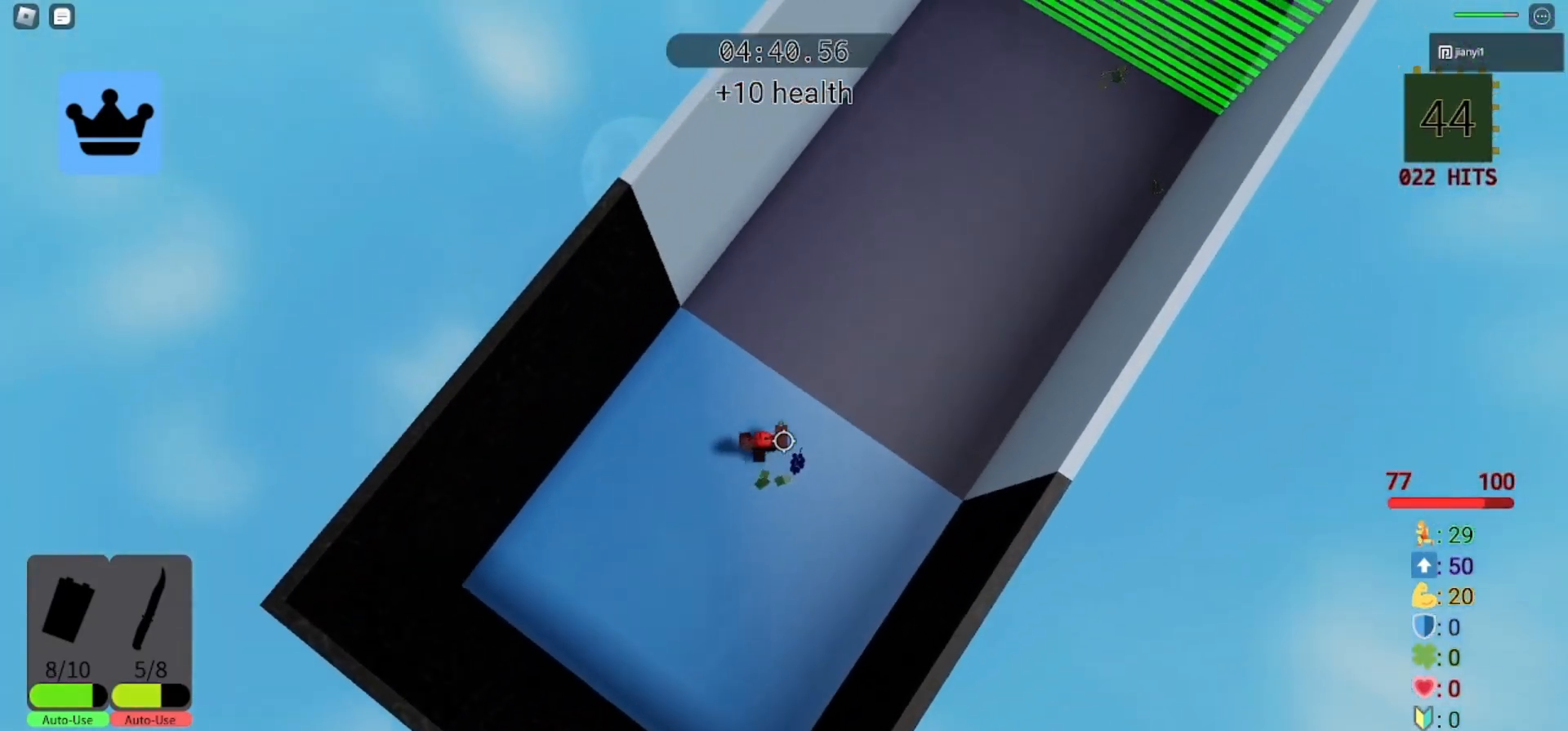
{"keys": ["d", "s"], "mouse": [], "events": [[133, "a", "down"], [133, "d", "up"], [267, "s", "up"], [267, "w", "down"], [333, "a", "up"], [333, "d", "down"], [467, "s", "down"], [467, "w", "up"]]}
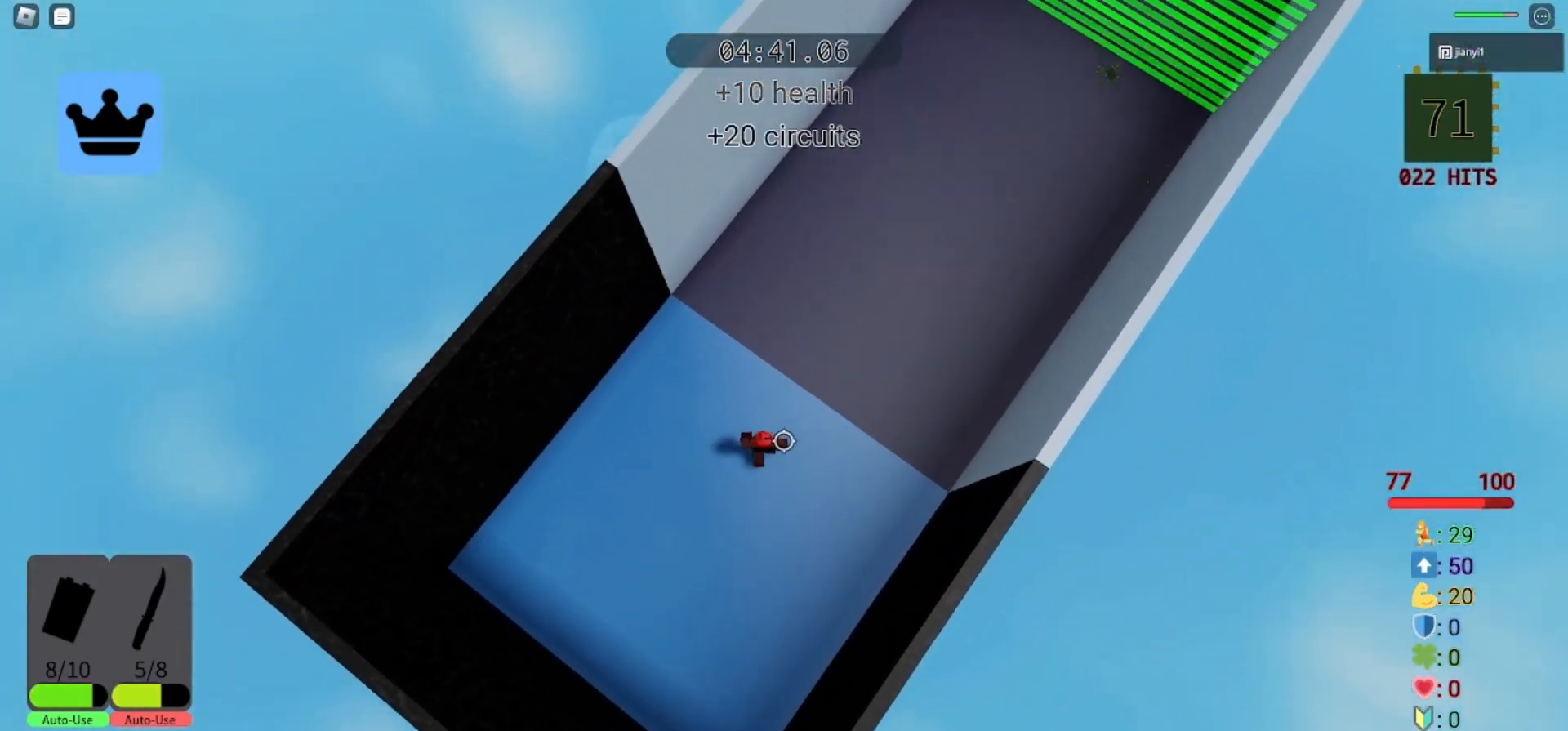
{"keys": ["space", "w"], "mouse": [], "events": [[33, "a", "down"], [100, "d", "up"], [133, "s", "up"], [133, "w", "down"], [200, "a", "up"], [367, "space", "down"]]}
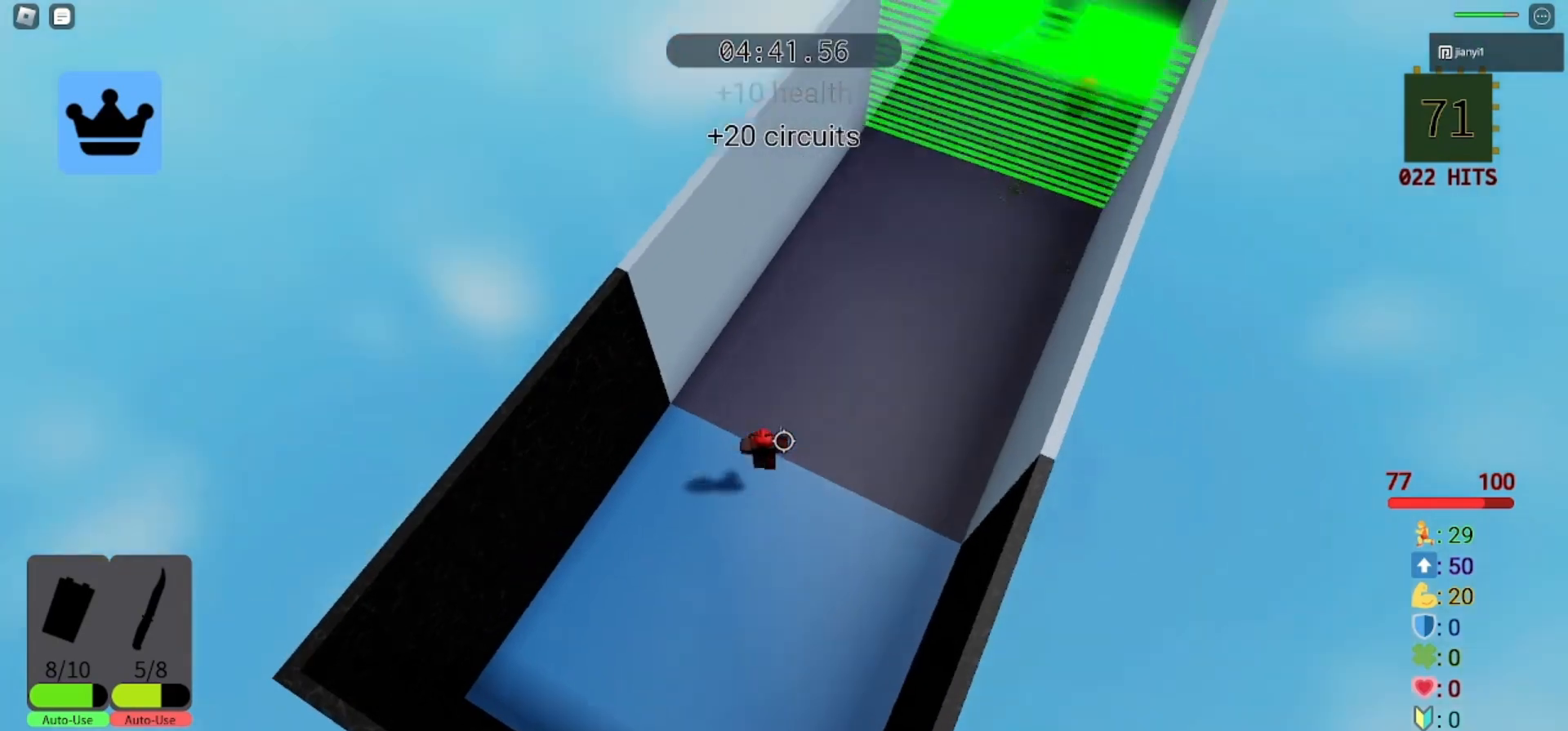
{"keys": ["d", "space", "w"], "mouse": [], "events": [[33, "space", "up"], [233, "mouse_left", "down"], [300, "mouse_left", "up"], [433, "d", "down"], [467, "space", "down"]]}
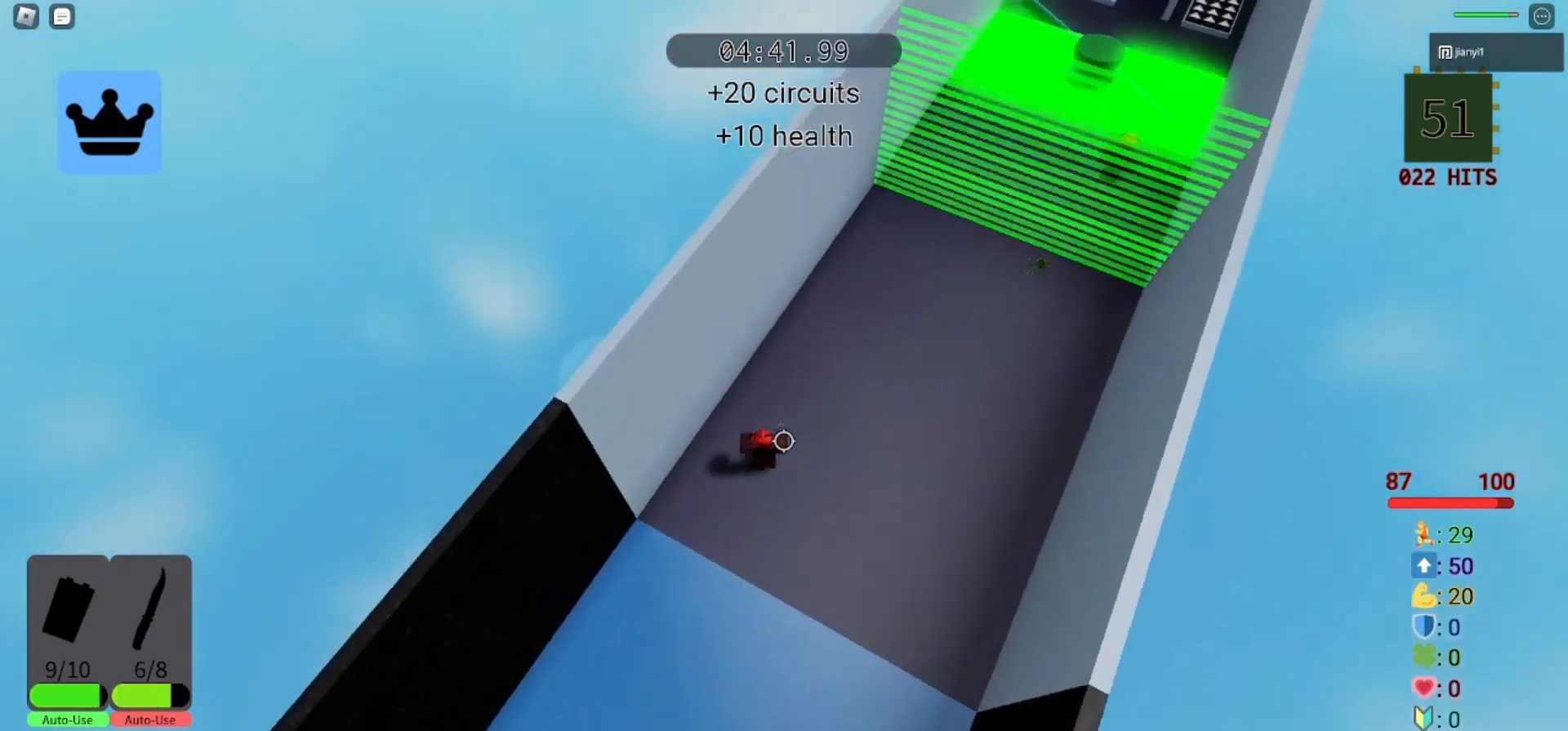
{"keys": ["d", "w"], "mouse": [], "events": [[100, "space", "up"]]}
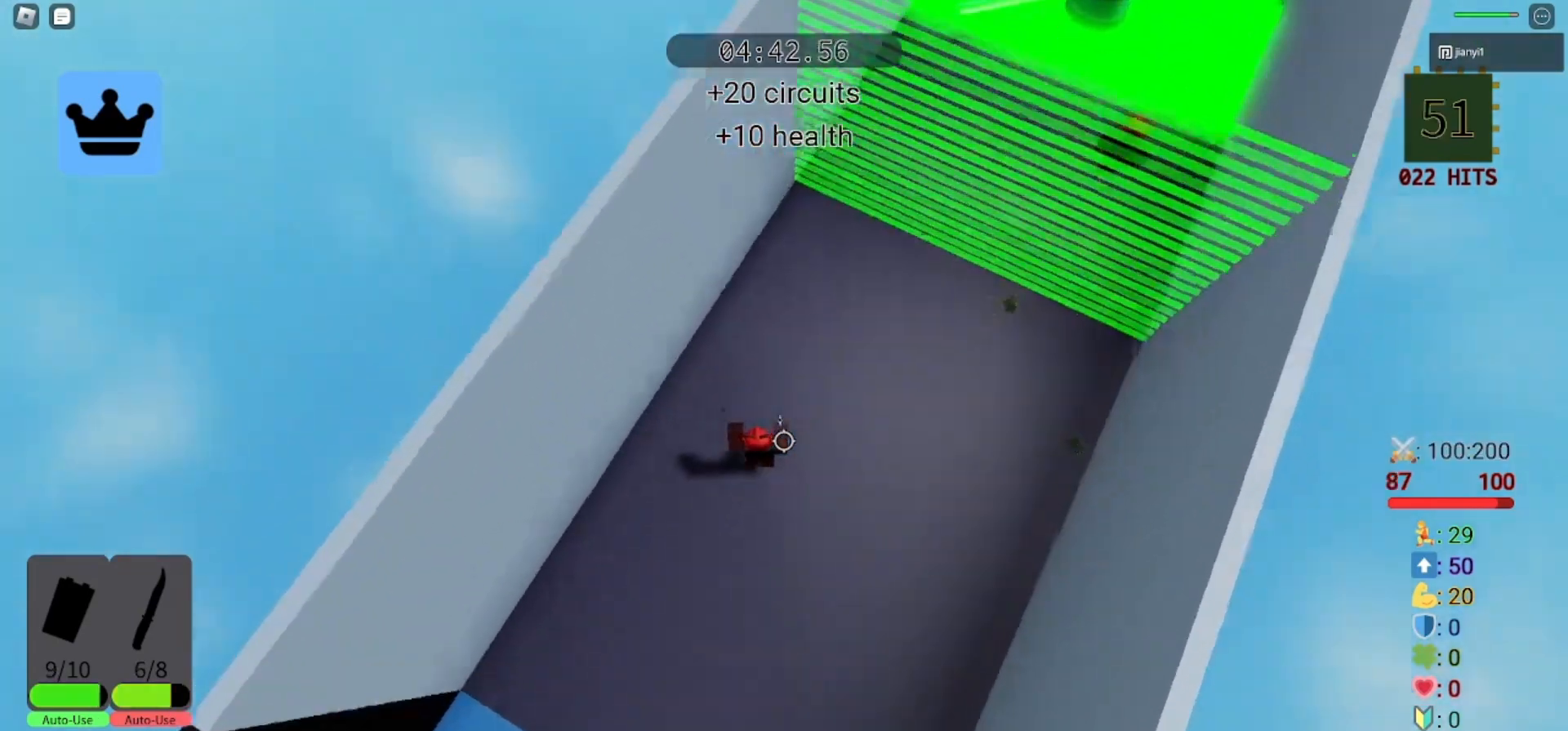
{"keys": ["d", "w"], "mouse": [], "events": []}
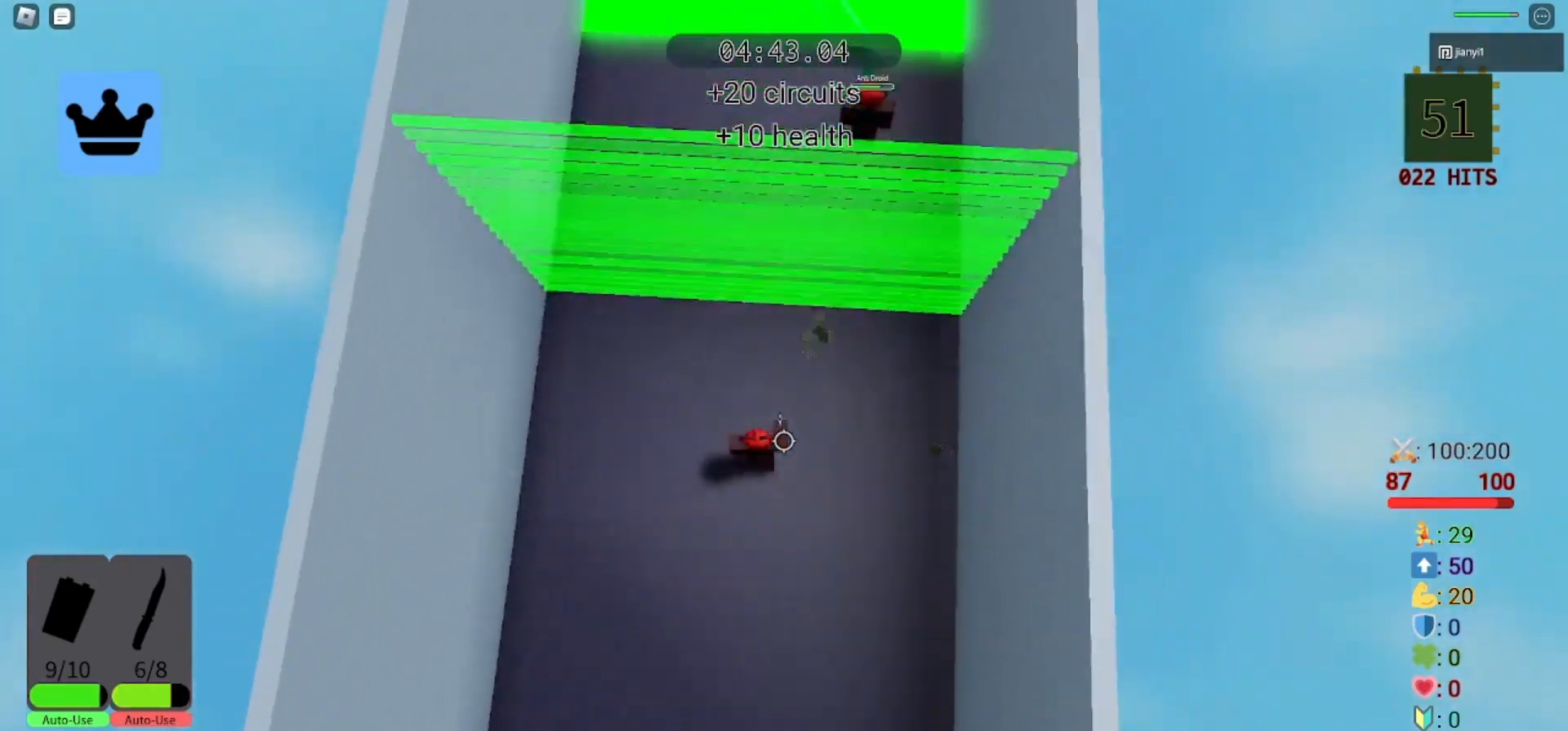
{"keys": ["d", "s"], "mouse": [], "events": [[200, "d", "up"], [367, "a", "down"], [433, "a", "up"], [433, "s", "down"], [433, "w", "up"], [467, "d", "down"]]}
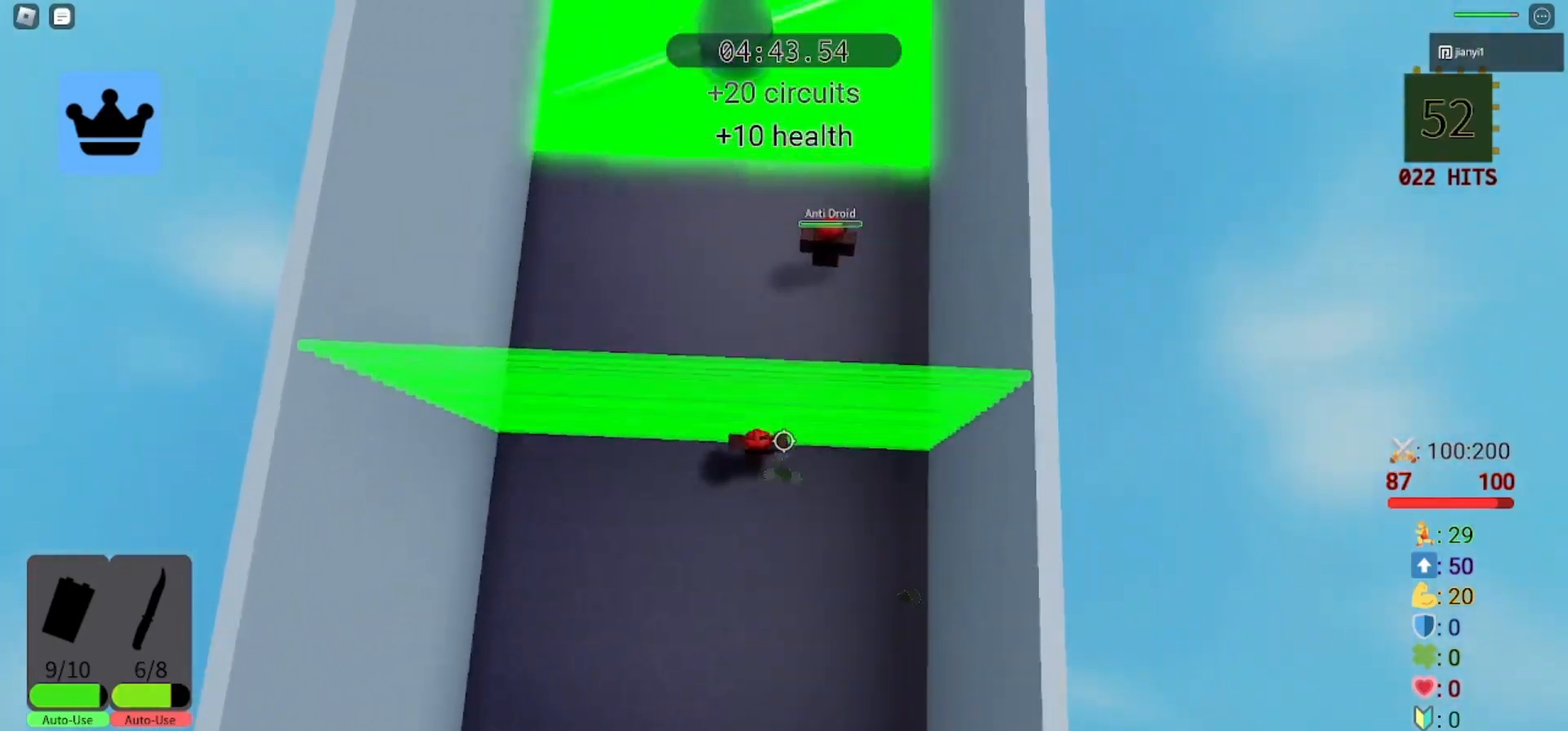
{"keys": ["d", "s"], "mouse": [], "events": [[100, "s", "up"], [433, "s", "down"]]}
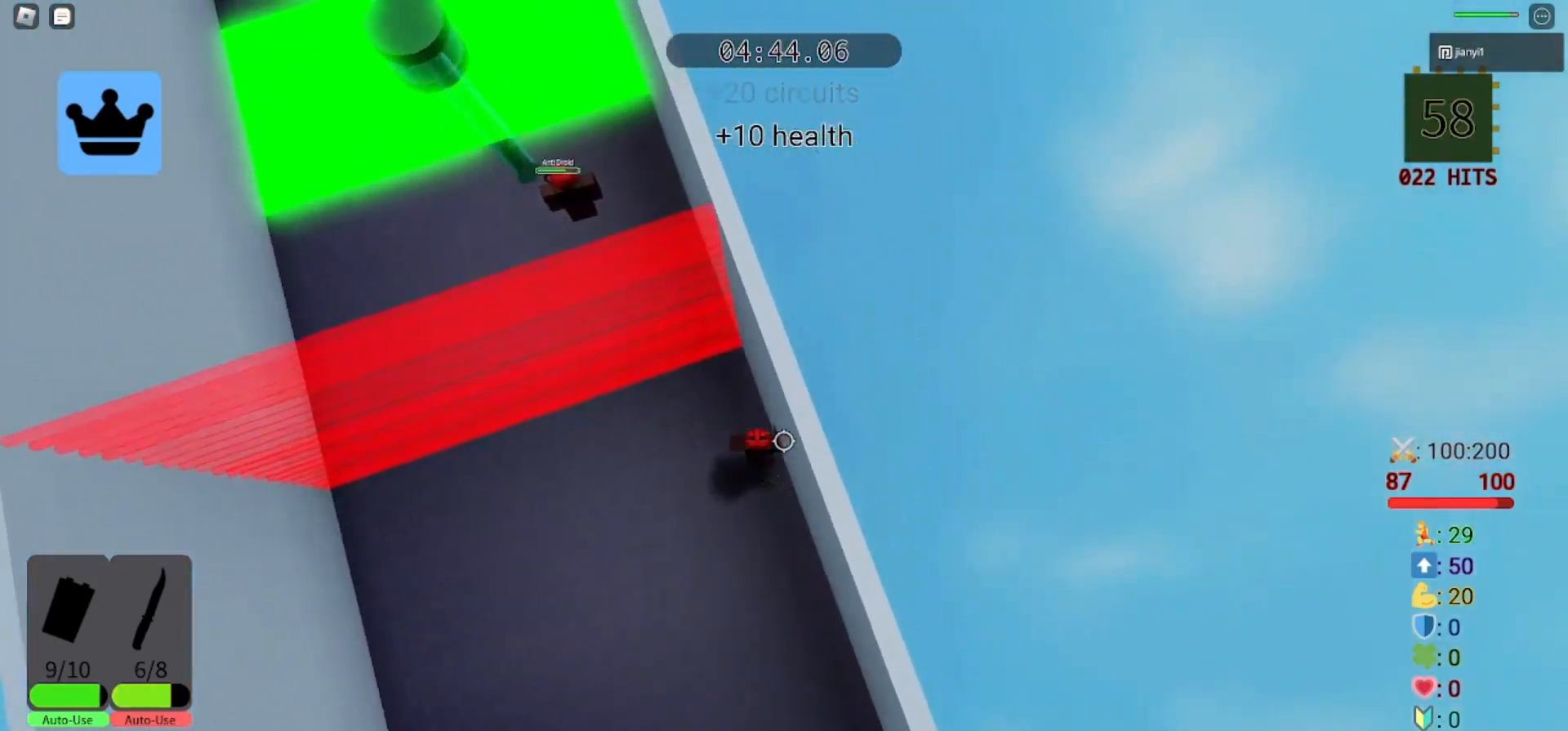
{"keys": ["a", "w"], "mouse": [], "events": [[133, "a", "down"], [200, "d", "up"], [233, "s", "up"], [267, "w", "down"]]}
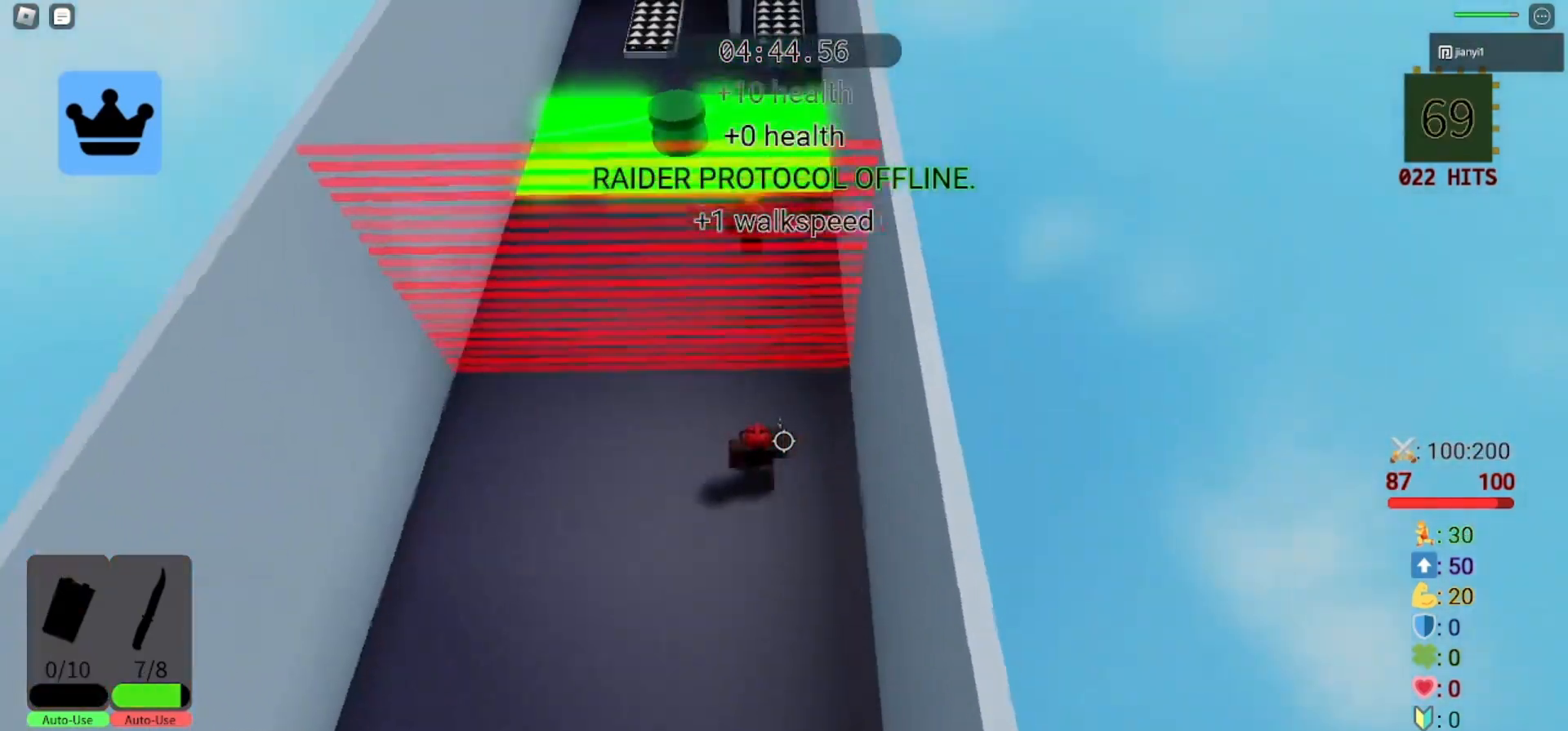
{"keys": ["w"], "mouse": [], "events": [[100, "space", "down"], [200, "a", "up"], [233, "space", "up"]]}
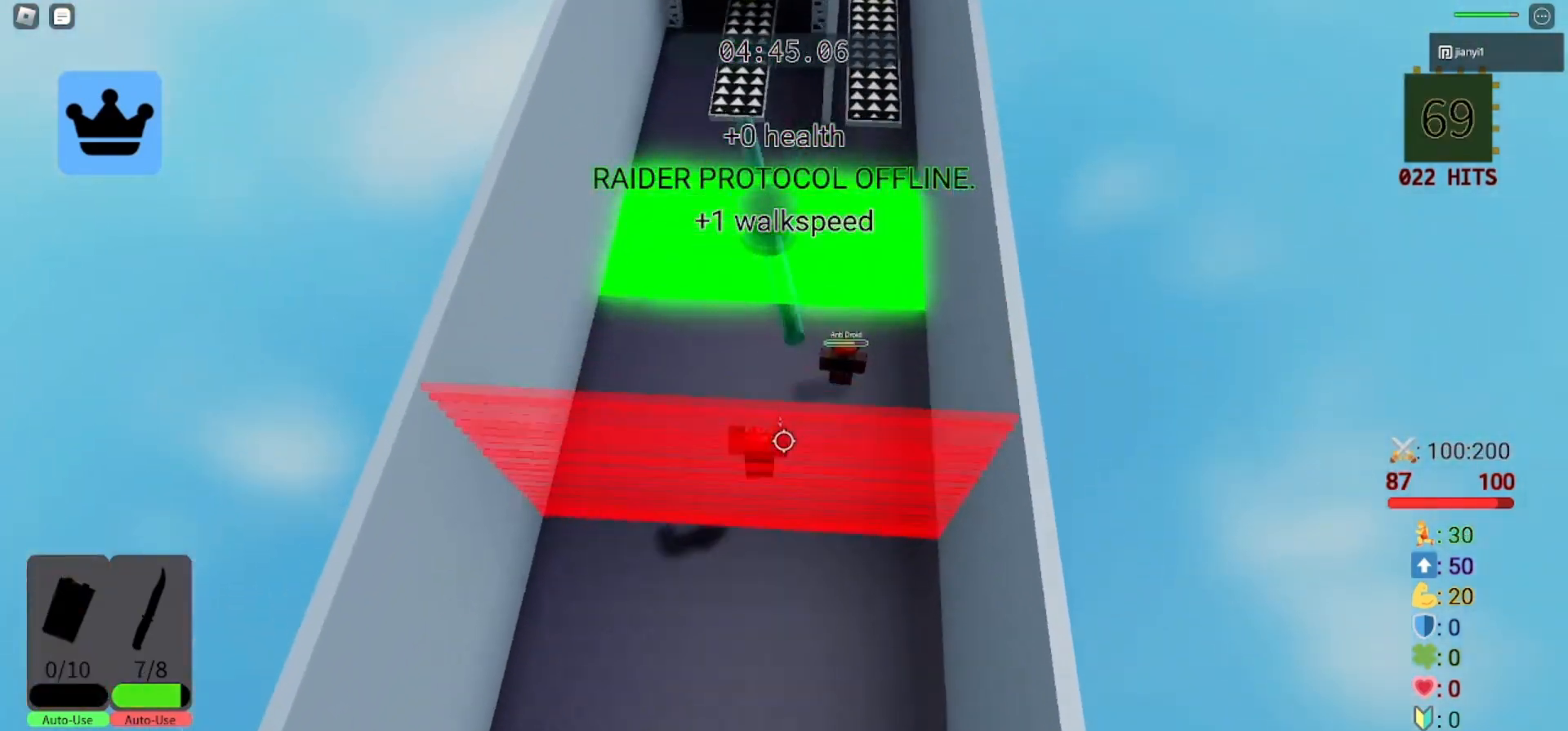
{"keys": ["w"], "mouse": [], "events": [[333, "mouse_wheel", "down"], [433, "mouse_wheel", "up"], [433, "w", "up"], [500, "w", "down"]]}
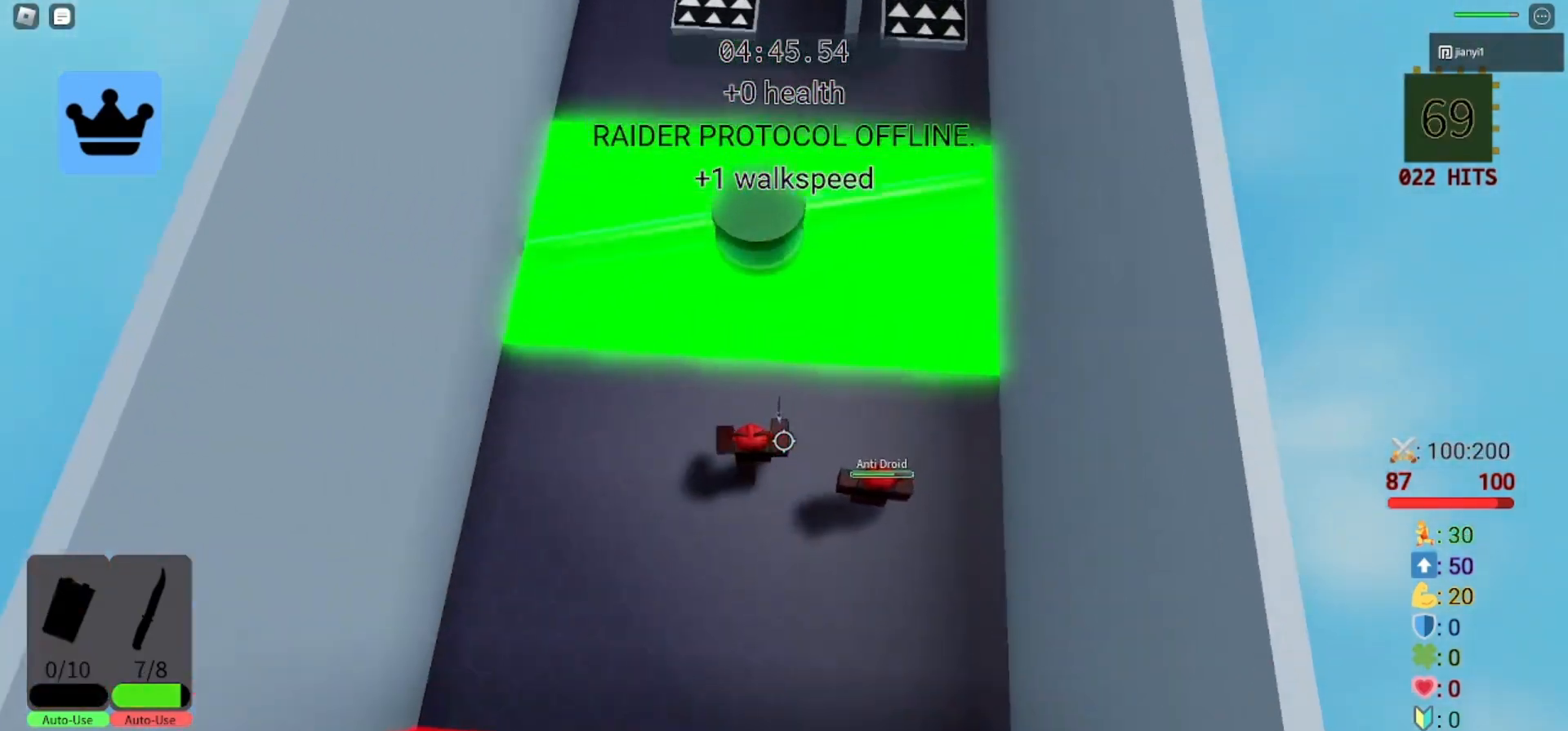
{"keys": ["w"], "mouse": [], "events": [[133, "space", "down"], [233, "space", "up"]]}
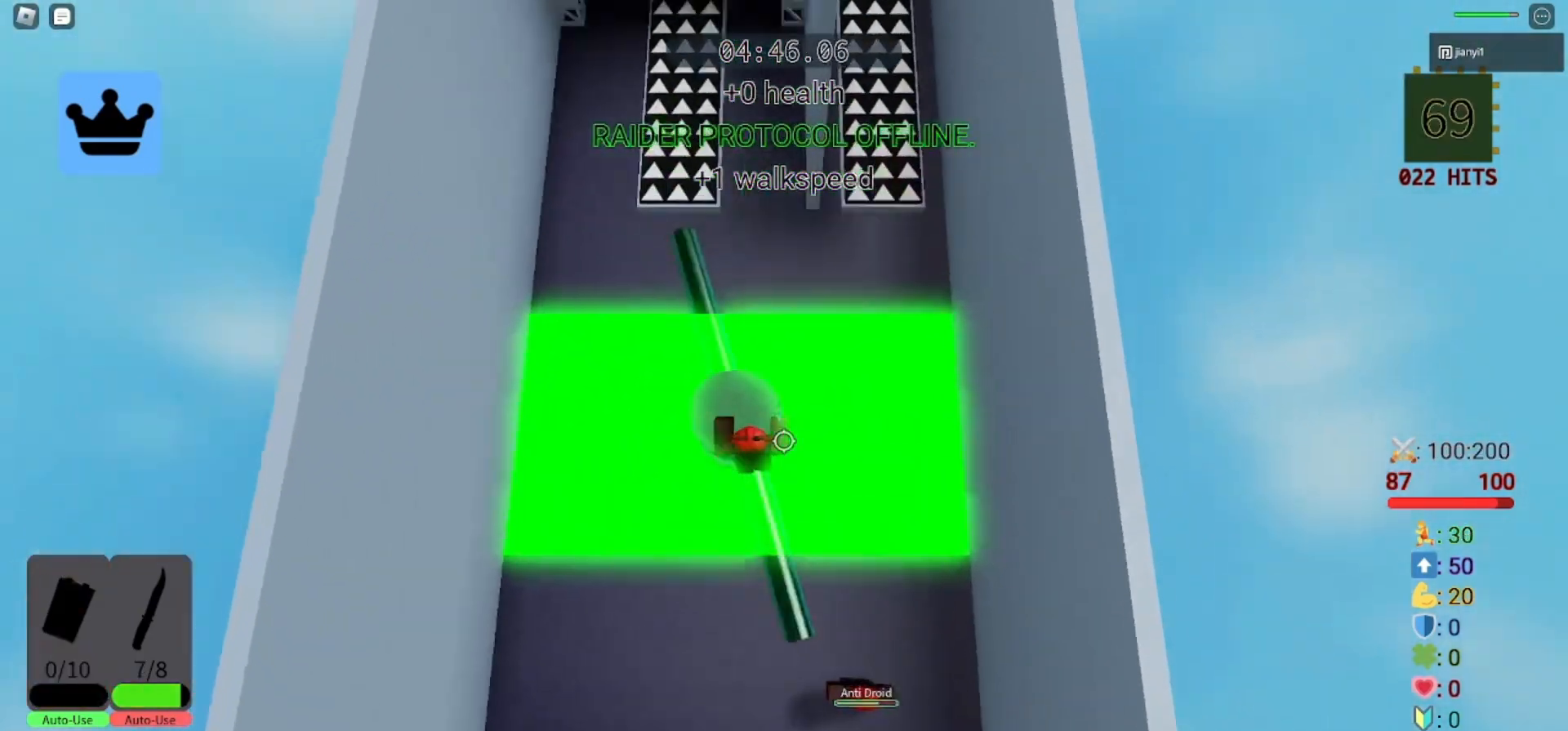
{"keys": ["d", "w"], "mouse": [], "events": [[33, "w", "up"], [100, "w", "down"], [133, "space", "down"], [300, "space", "up"], [433, "d", "down"]]}
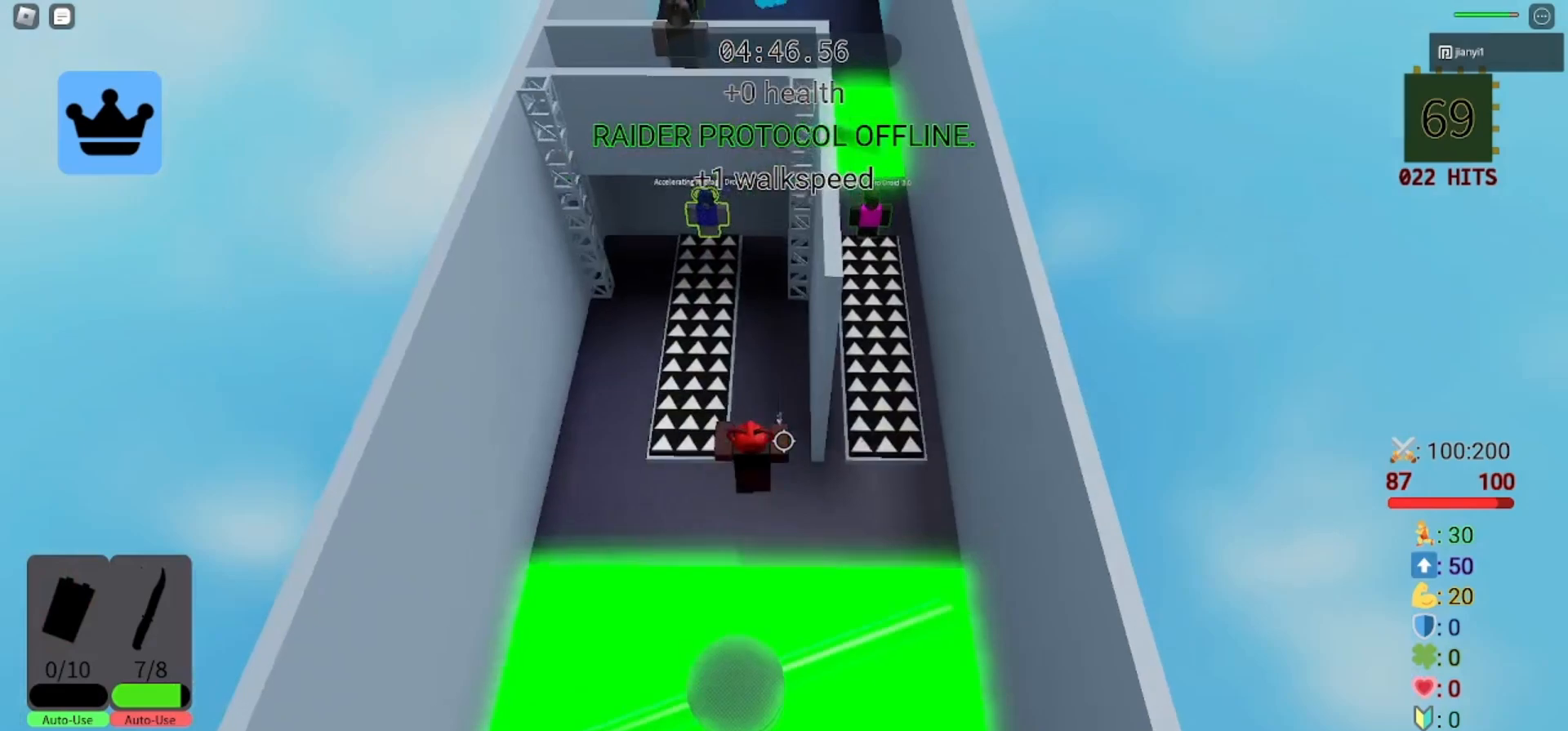
{"keys": [], "mouse": [], "events": [[167, "w", "up"], [233, "w", "down"], [300, "w", "up"], [367, "d", "up"]]}